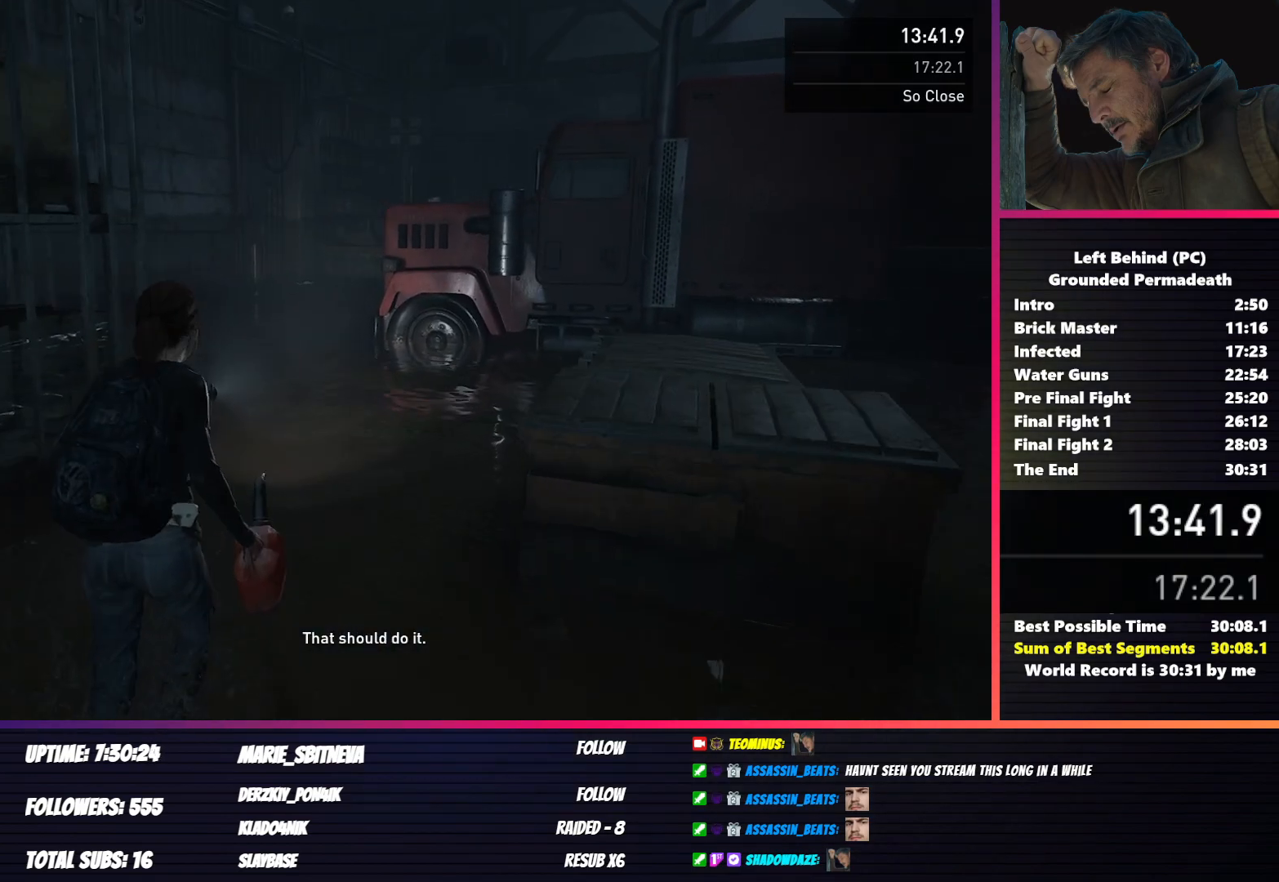
Gameplay with keyboard and mouse; each line is a JSON object with the keys and mouse buttons held at the frame after it. "events" lists presses ("down") and releases ("up") of "1", "2", "3", "4", "5", "a", "alt", "b", "c", "ctrl", "d", "e", "f", "g", "q", "r", "s", "shift", "space", "t", "tab", "v", "w", "x", "z", "mouse_left", "mouse_wheel", "mouse_right", "mouse_mb4" and "mouse_mb5" between this image and that frame as [ms after this image, input, new state], when the widget could be followed in between. "mouse_left", "mouse_wheel", "mouse_right", "mouse_mb4", "mouse_mb5" = the "left", "wheel", "right", "mb4", "mb5" buttons of the "mouse" list. No other keys are recorded. "wheel" means that the mouse wheel is clicked or scrolled. Mouse movement is not recorded.
{"keys": ["shift", "w"], "mouse": [], "events": []}
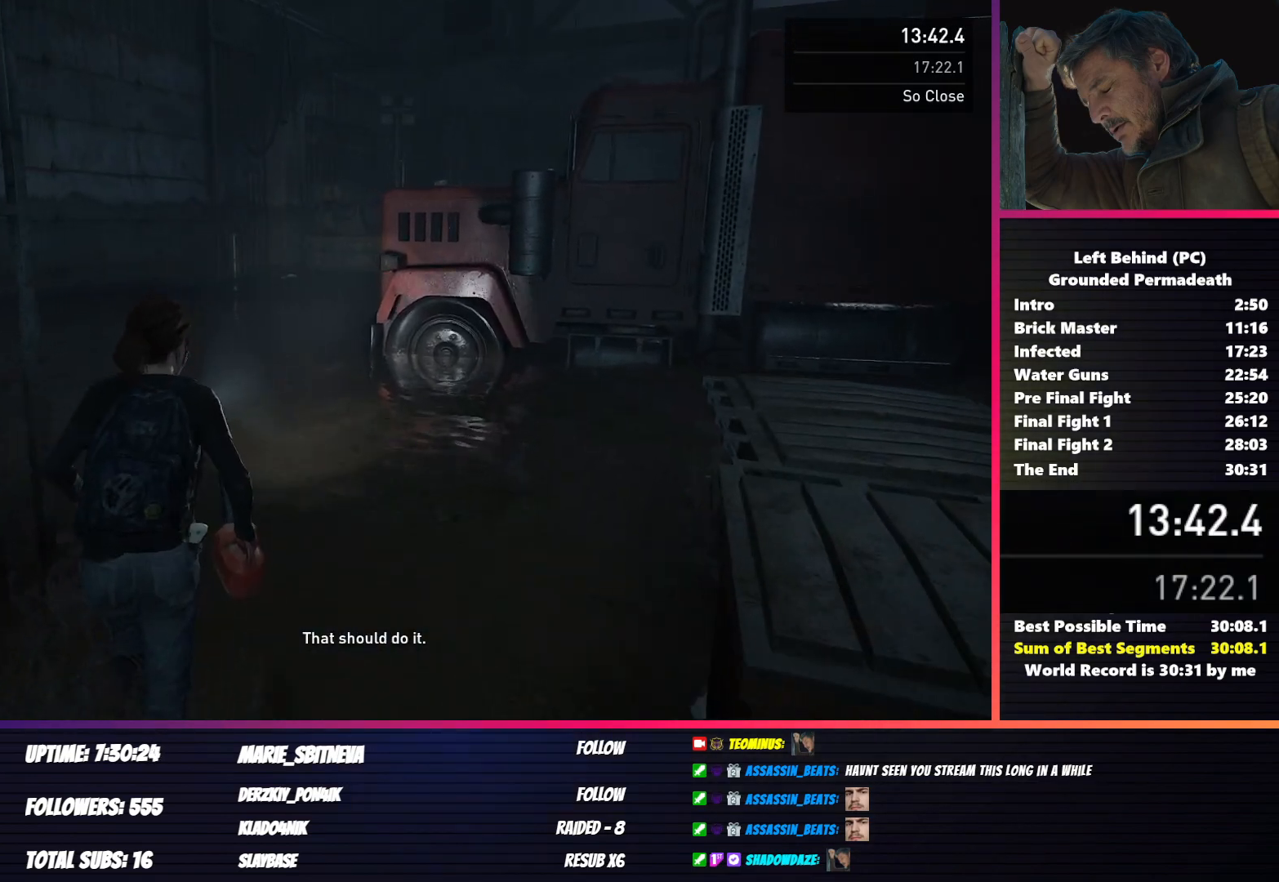
{"keys": ["shift", "w"], "mouse": [], "events": []}
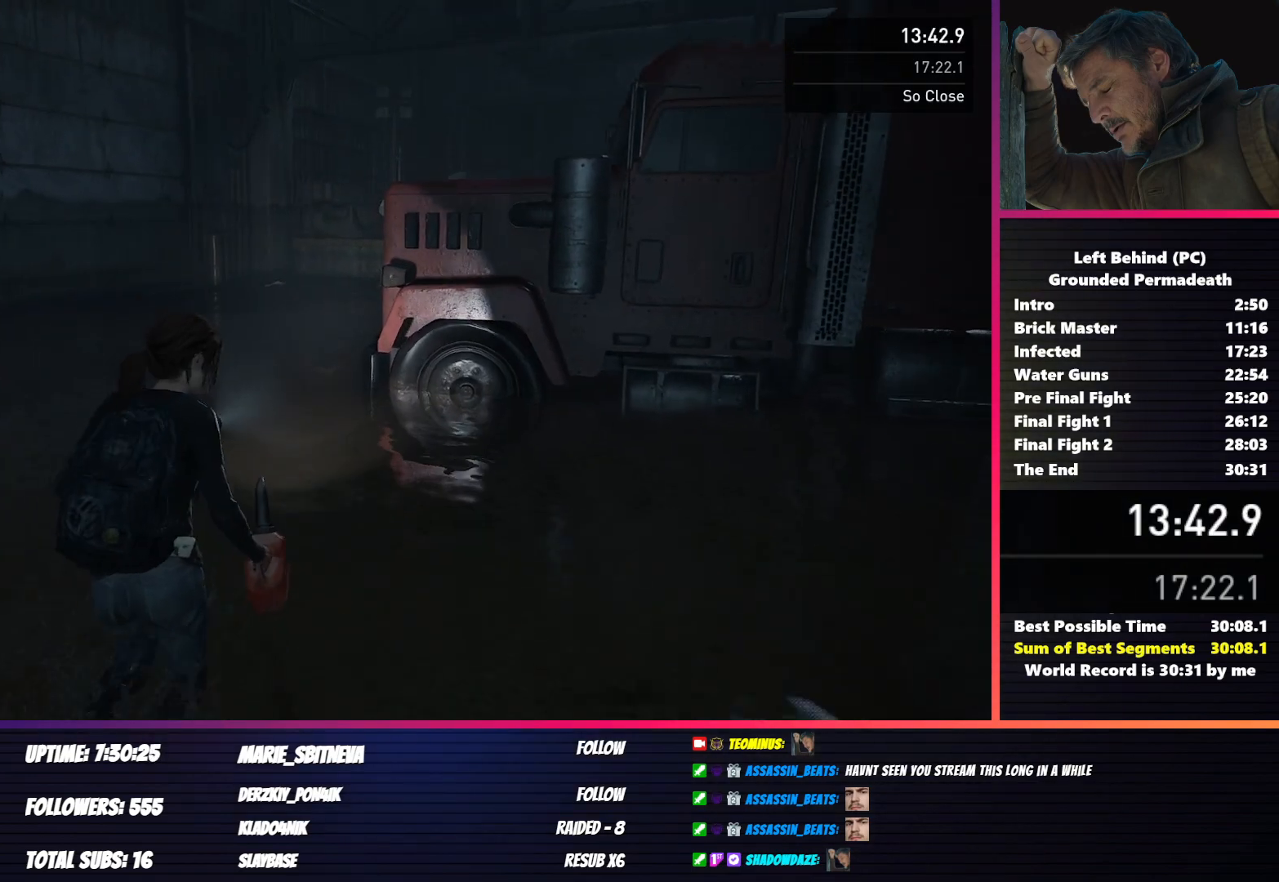
{"keys": ["shift", "w"], "mouse": [], "events": []}
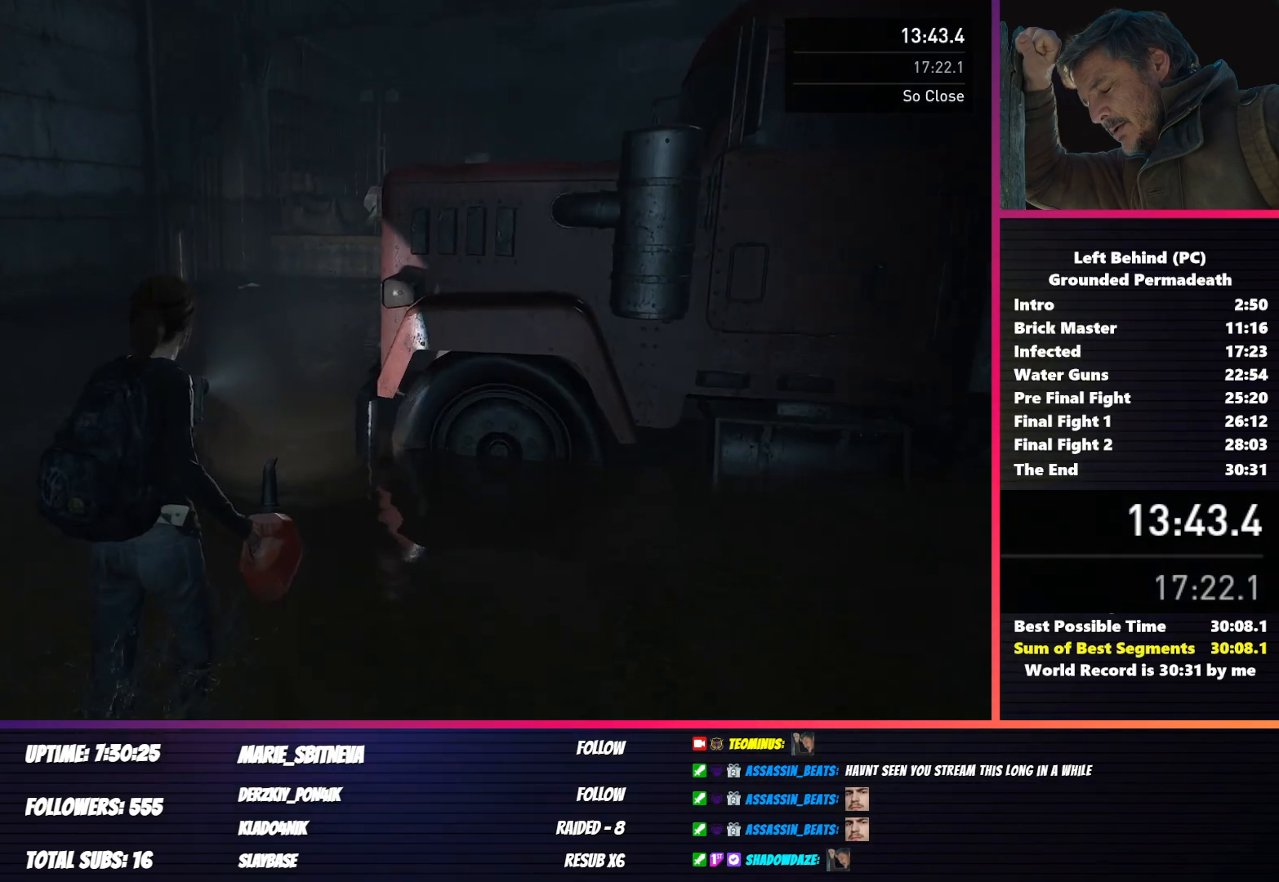
{"keys": ["shift", "w"], "mouse": [], "events": []}
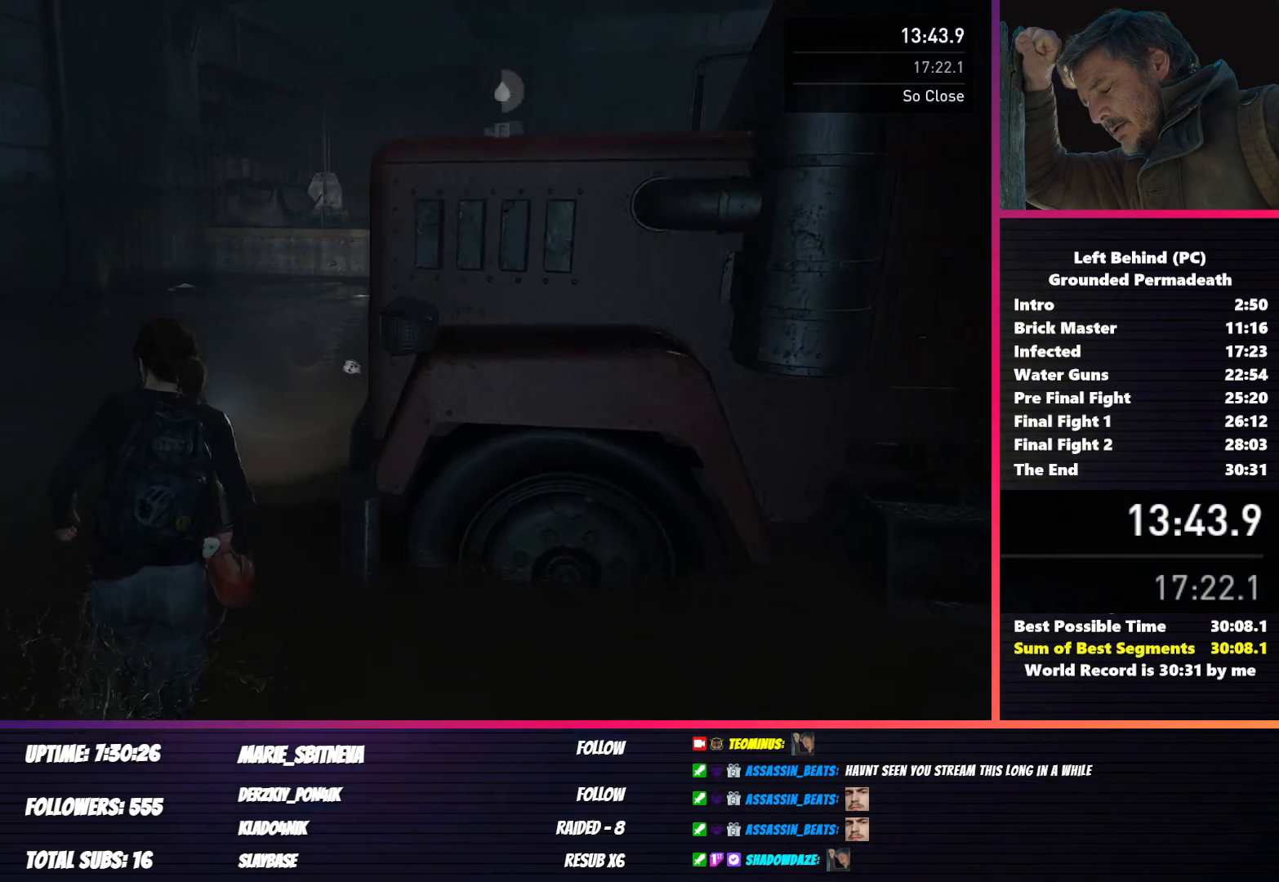
{"keys": ["shift", "w"], "mouse": [], "events": []}
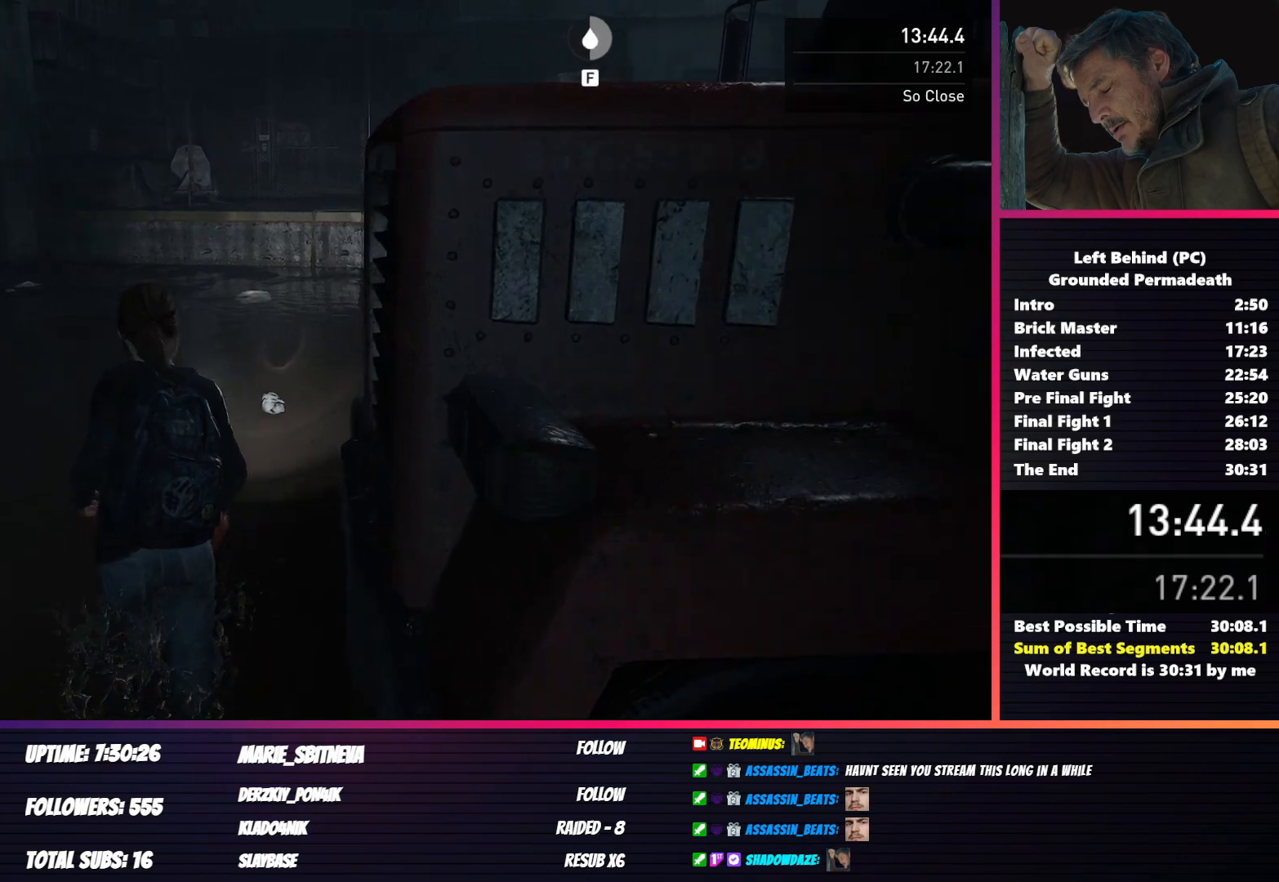
{"keys": ["shift", "w"], "mouse": [], "events": []}
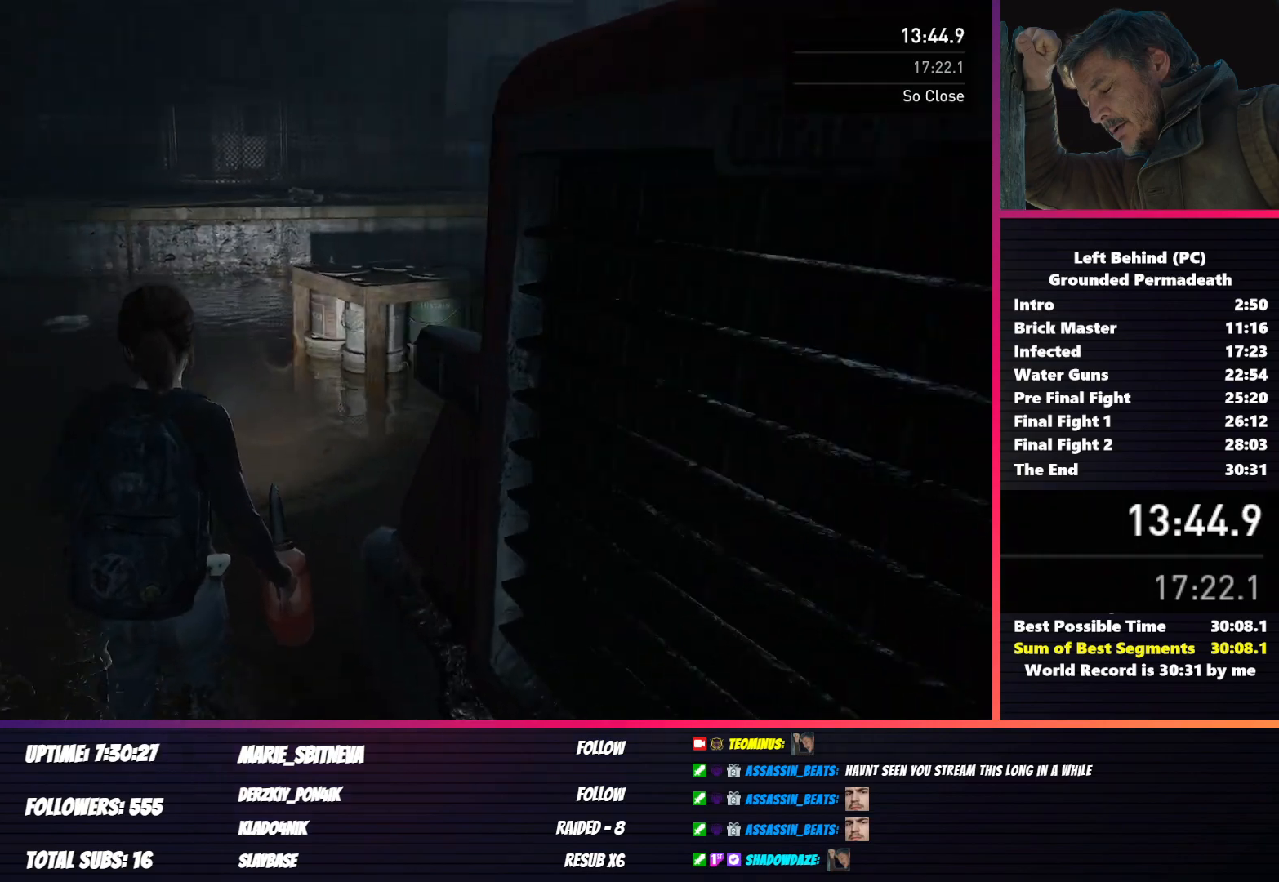
{"keys": ["shift", "w"], "mouse": [], "events": []}
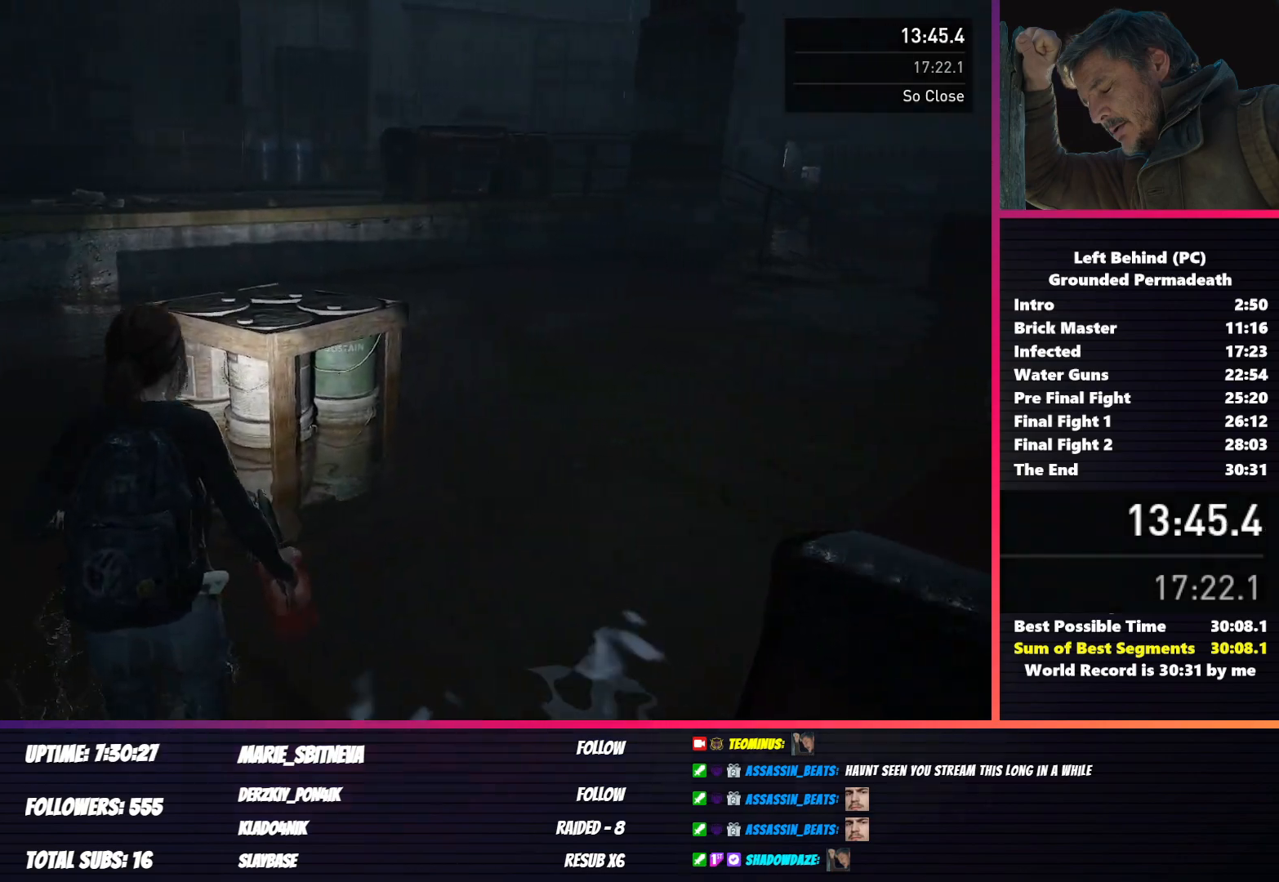
{"keys": ["shift", "w"], "mouse": [], "events": [[83, "space", "down"], [200, "space", "up"]]}
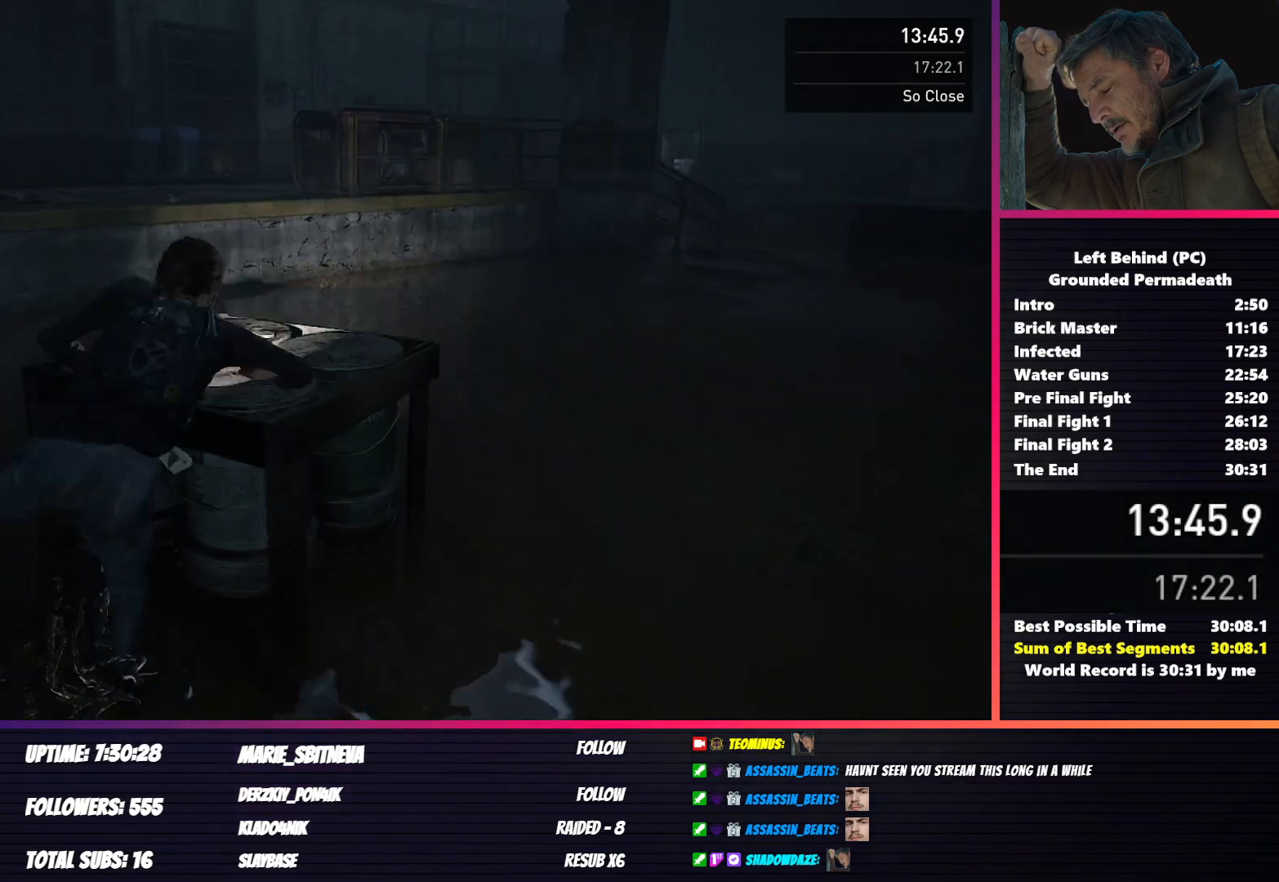
{"keys": ["shift", "w"], "mouse": [], "events": []}
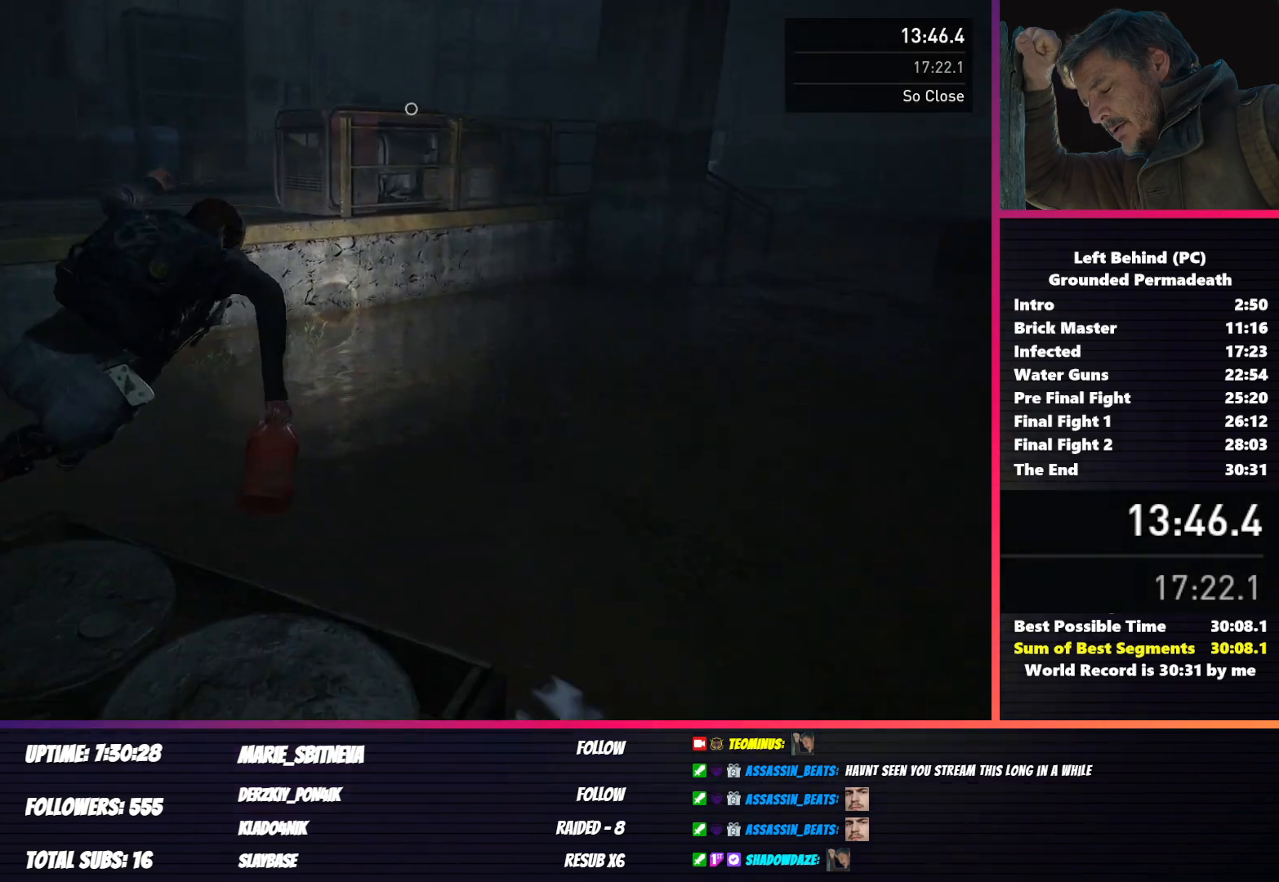
{"keys": ["shift", "w"], "mouse": [], "events": []}
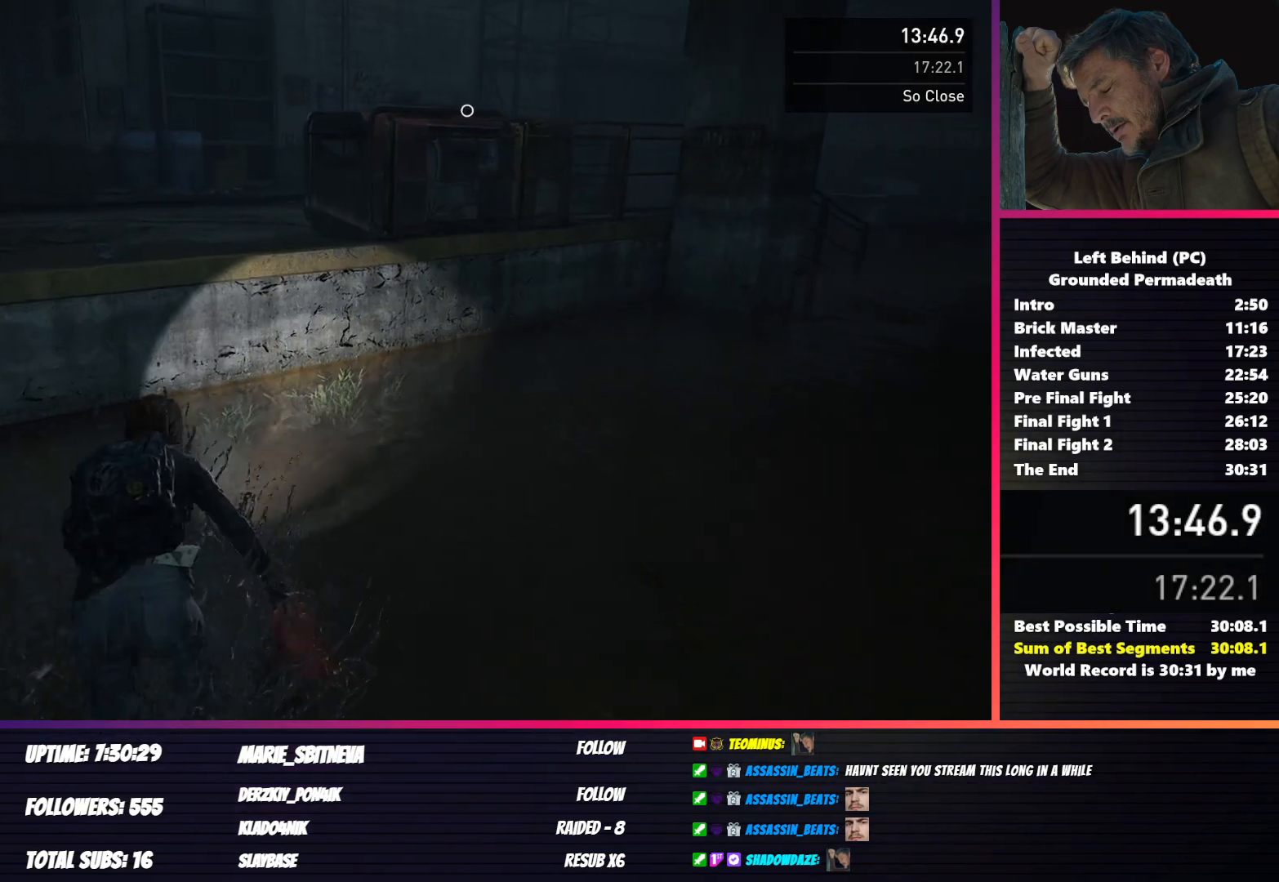
{"keys": ["shift", "w"], "mouse": [], "events": [[400, "space", "down"], [500, "space", "up"]]}
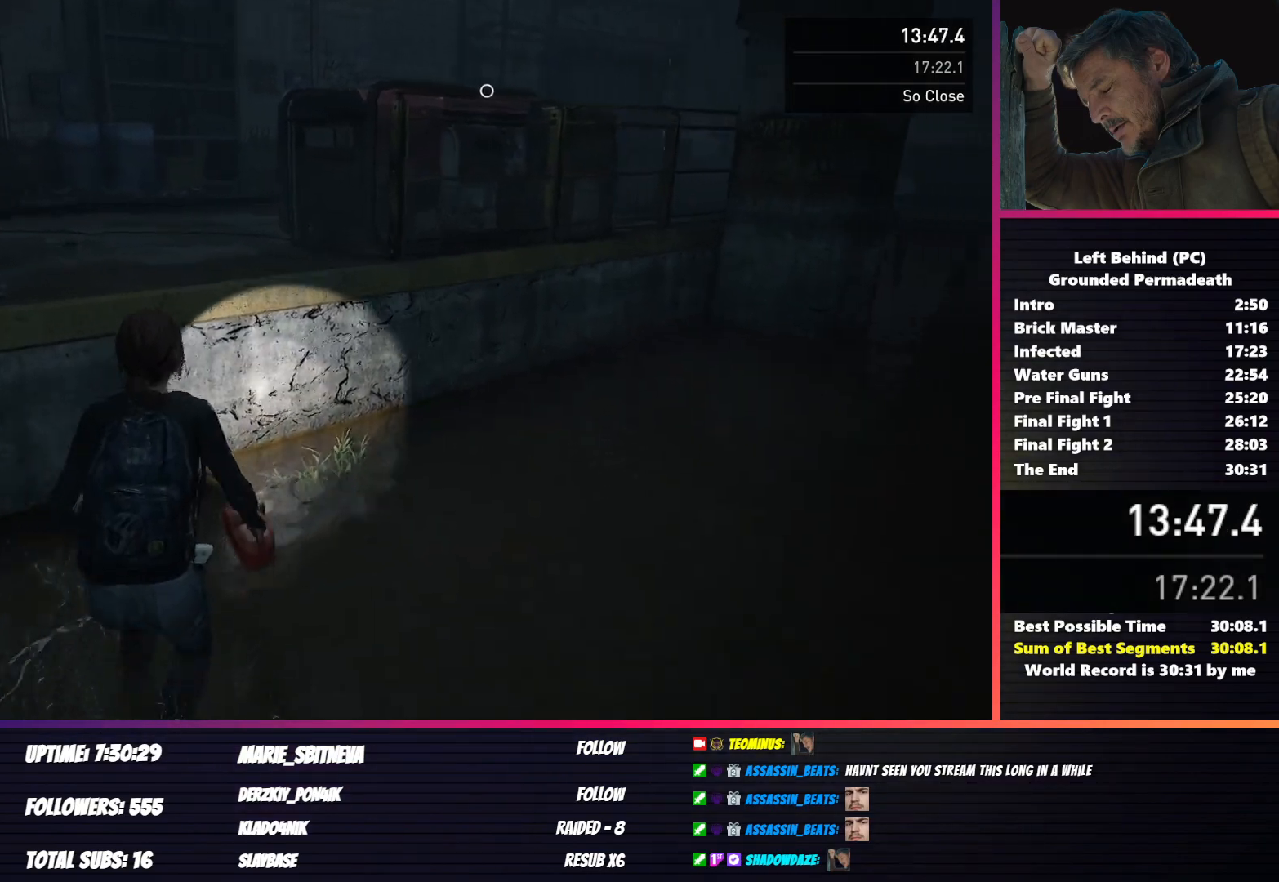
{"keys": ["a", "s", "shift"], "mouse": [], "events": [[100, "a", "down"], [233, "w", "up"], [400, "s", "down"]]}
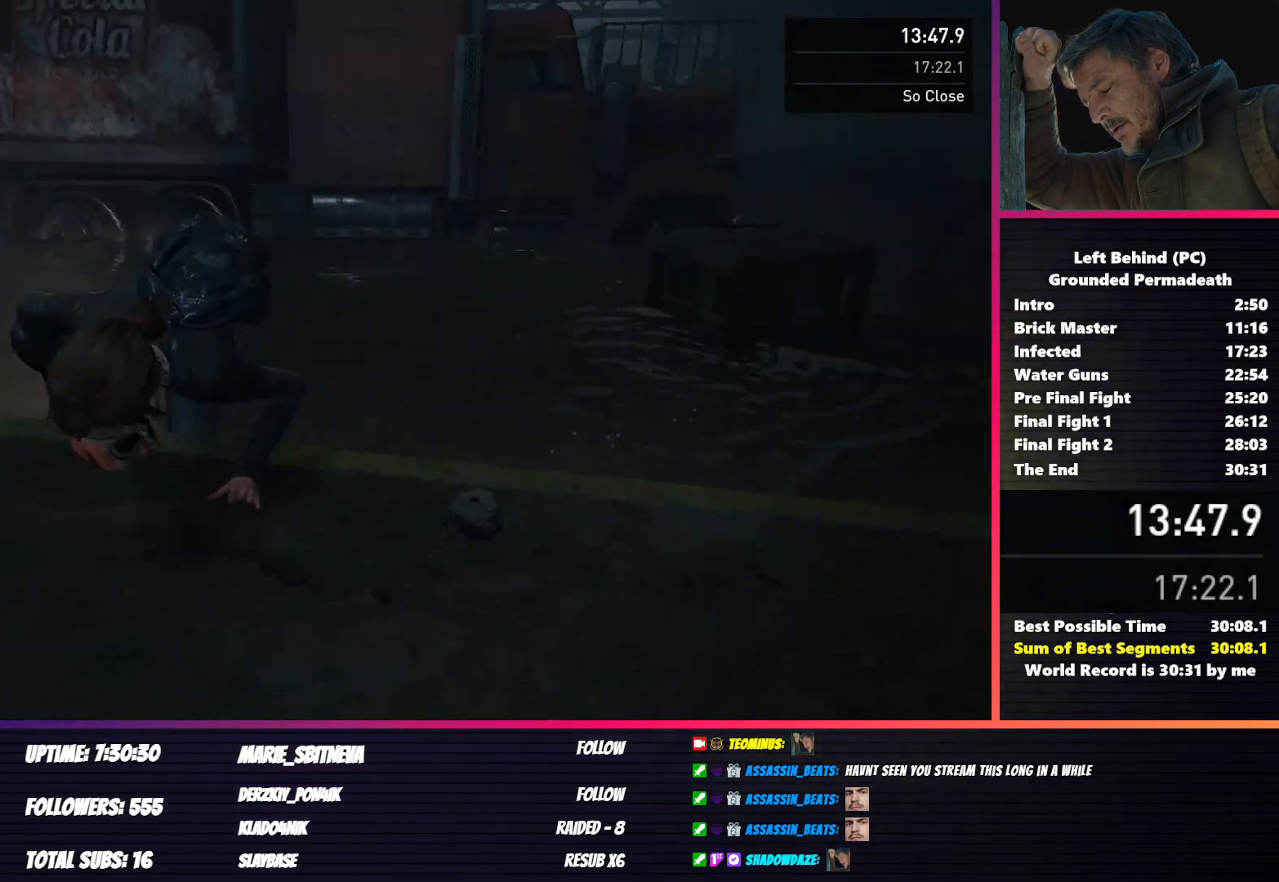
{"keys": ["a", "s", "shift"], "mouse": [], "events": []}
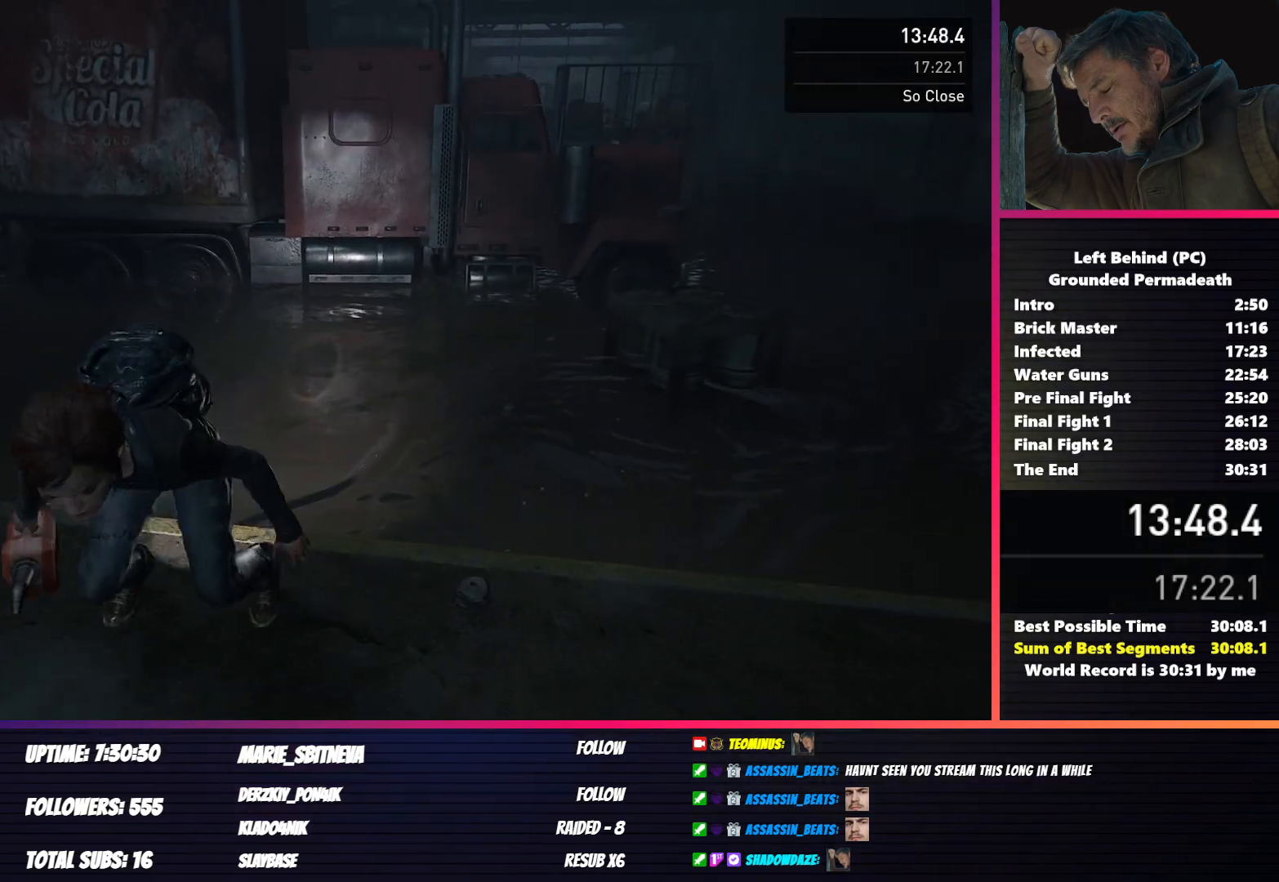
{"keys": ["a", "shift"], "mouse": [], "events": [[150, "s", "up"]]}
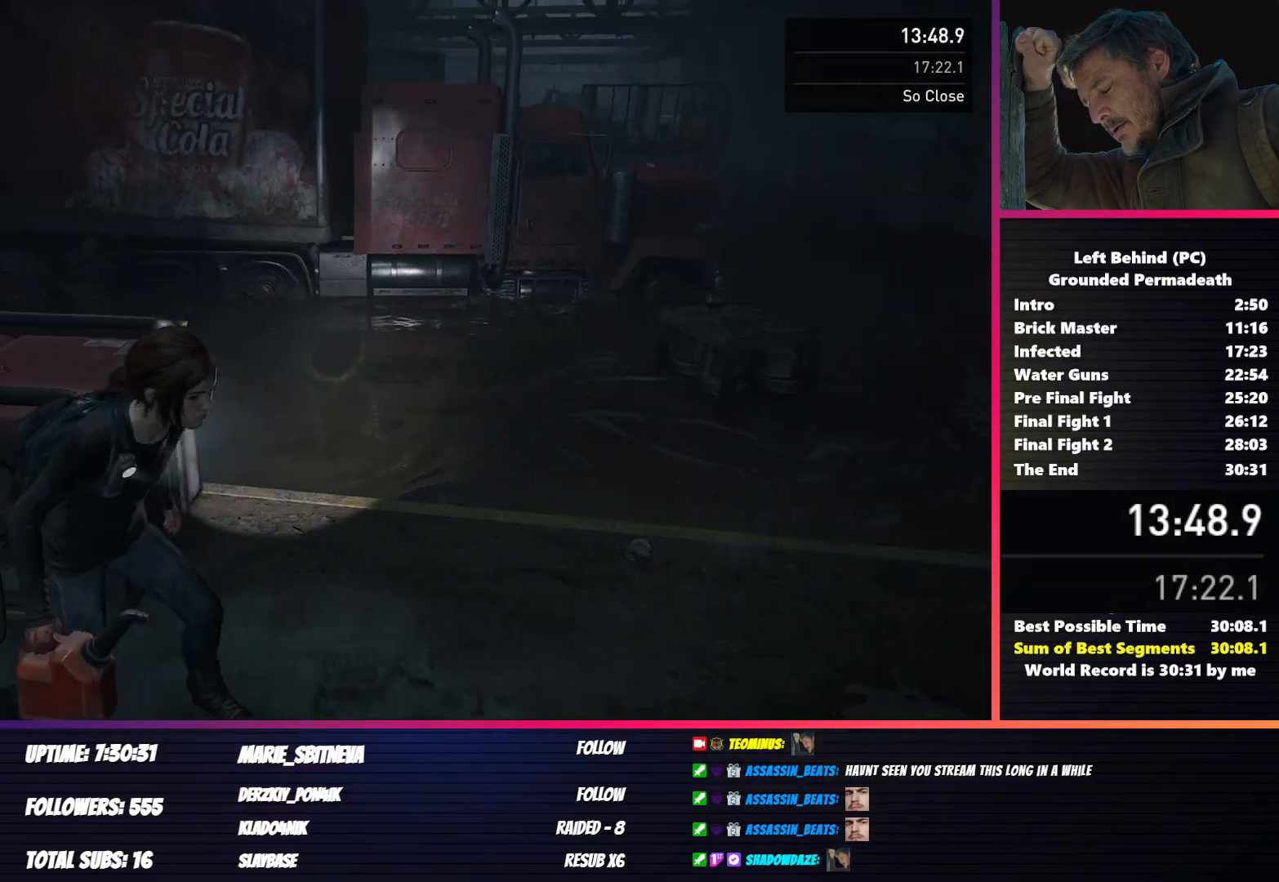
{"keys": ["f", "shift", "w"], "mouse": [], "events": [[167, "w", "down"], [367, "f", "down"], [400, "a", "up"]]}
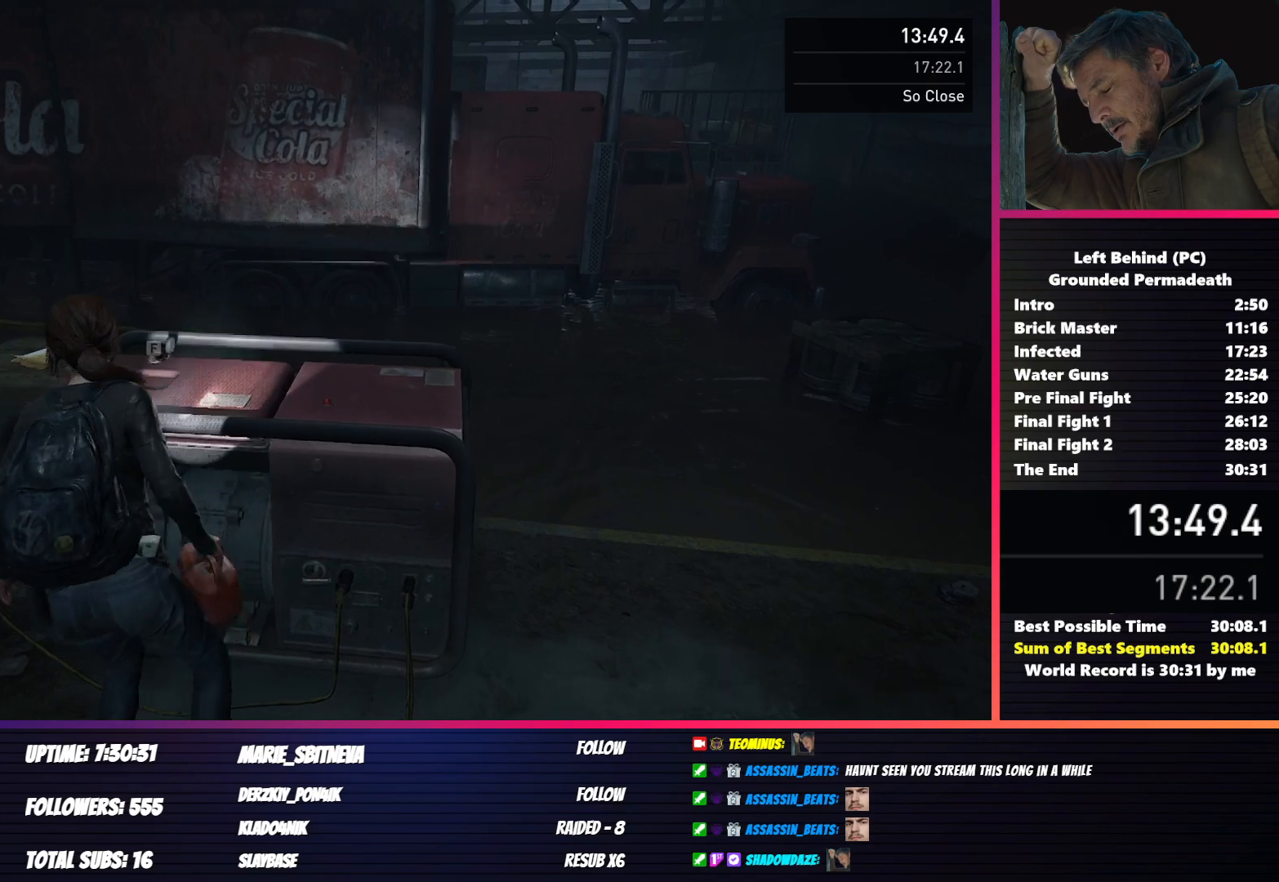
{"keys": [], "mouse": [], "events": [[50, "f", "up"], [117, "w", "up"], [150, "shift", "up"]]}